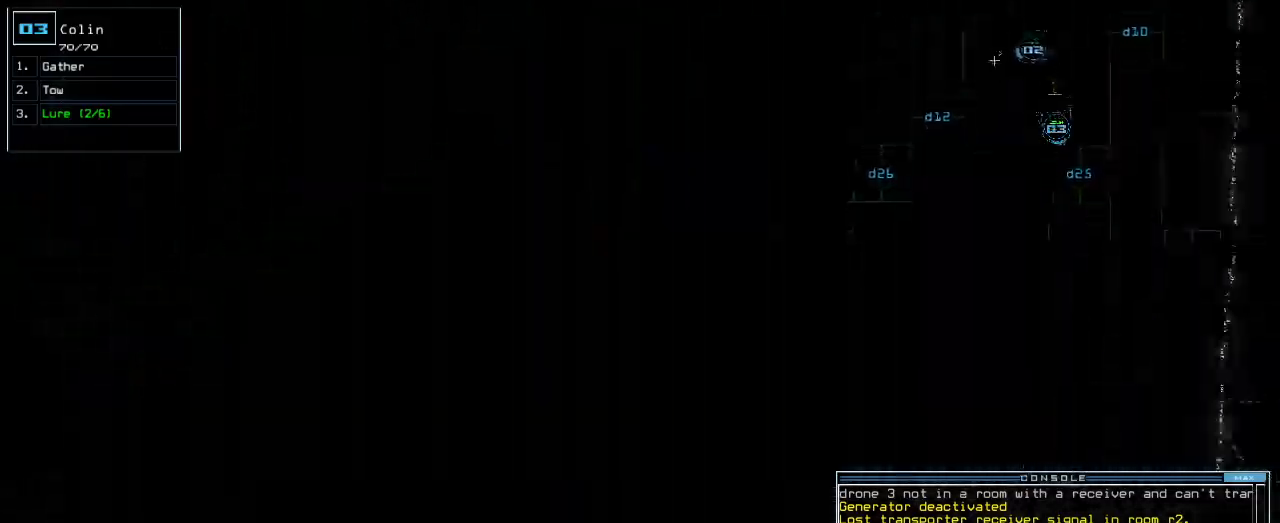
Gameplay with keyboard; each line is a JSON object with the keys held at the frame after it. "events" lists presses ("down") and releases ("up") of ".", "0", "1", "2", "3", "4", "5", "6", "7", "8", "9", "a", "b", "backspace", "c", "caps_lock", "comma", "ctrl_l", "ctrl_r", "d", "down", "e", "equals", "escape", "f", "f1", "g", "h", "i", "j", "k", "l", "left", "m", "minus", "n", "o", "p", "q", "quote", "r", "return", "right", "s", "semicolon", "shift_l", "shift_r", "space", "t", "tab", "tilde", "u", "up", "v", "w", "x", "y" and "z" between this image and that frame as [ms after this image, input, new state], when the widget could be followed in between. No other keys are recorded. Mouse input is not recorded.
{"keys": ["right", "up"], "events": [[40, "5", "up"], [100, "return", "up"], [220, "left", "down"], [340, "left", "up"], [480, "right", "down"]]}
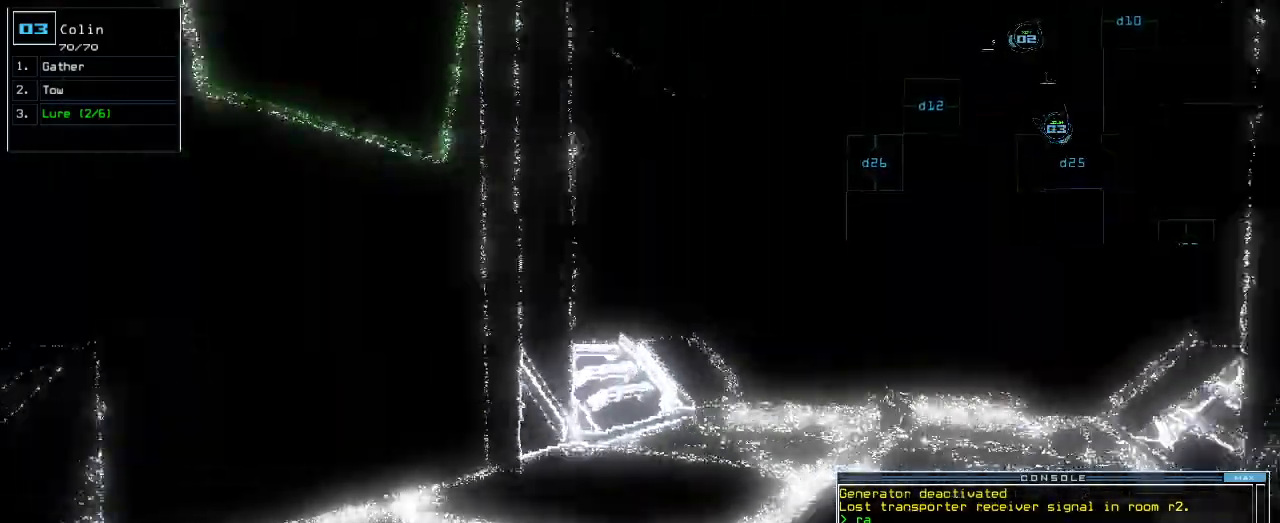
{"keys": ["up"], "events": [[80, "right", "up"]]}
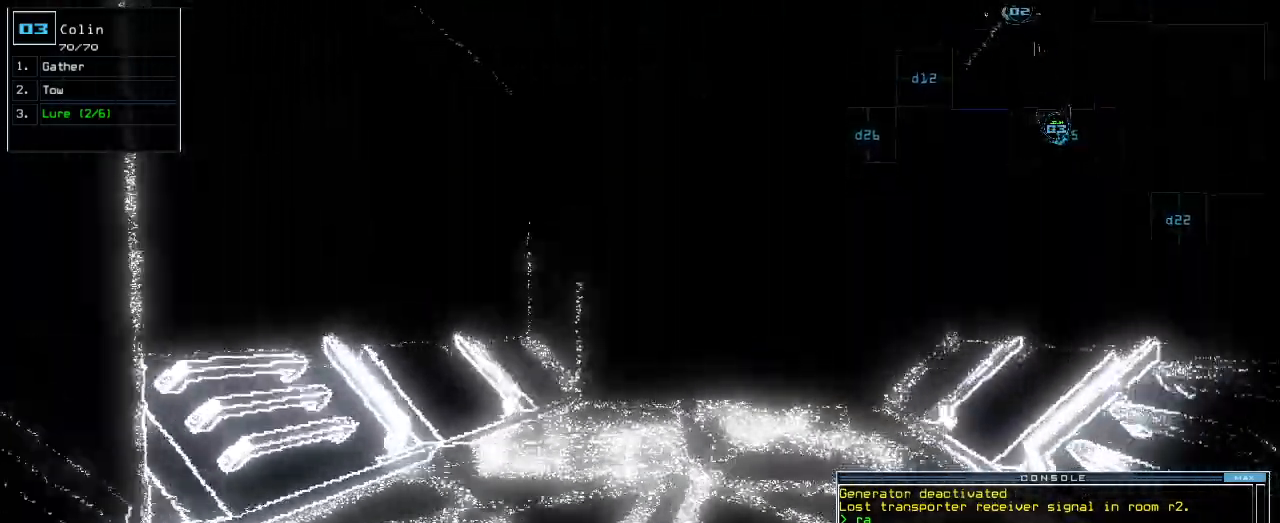
{"keys": ["up"]}
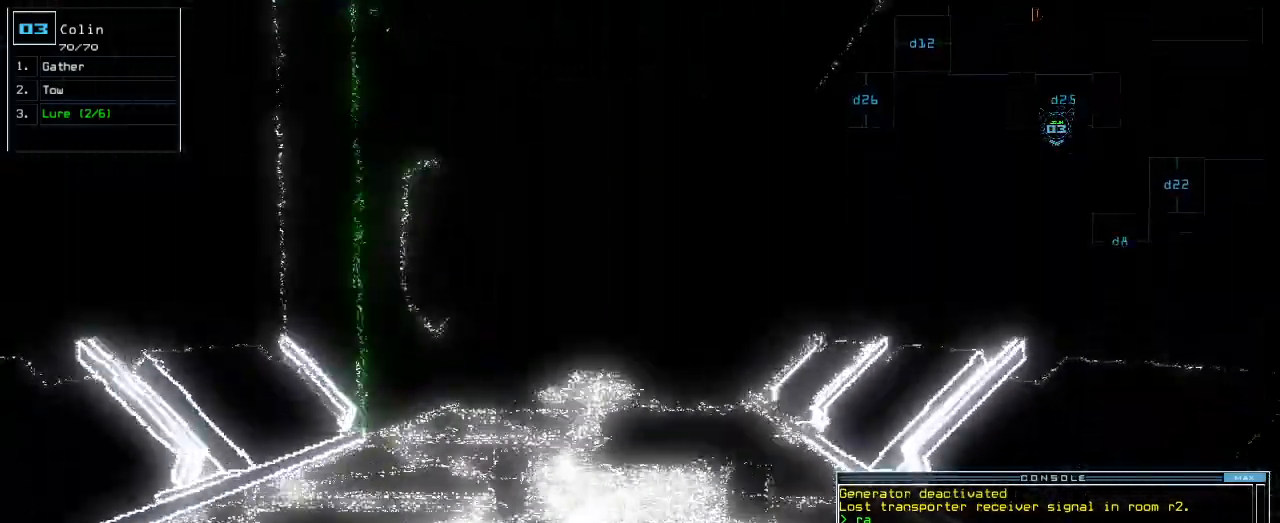
{"keys": ["up"], "events": []}
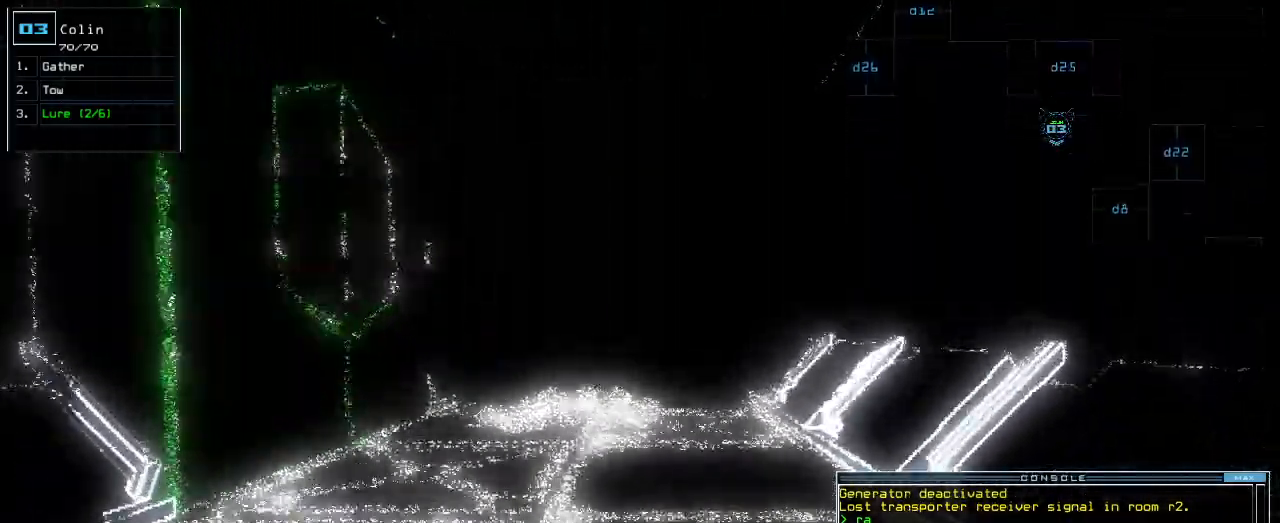
{"keys": ["down"], "events": [[360, "up", "up"], [440, "down", "down"]]}
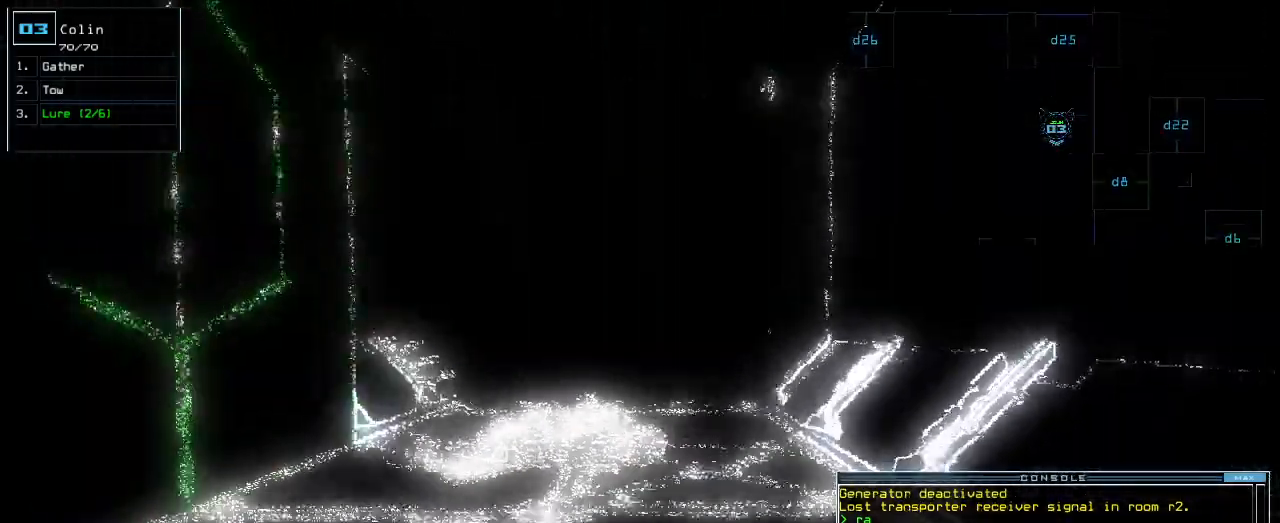
{"keys": ["down"], "events": []}
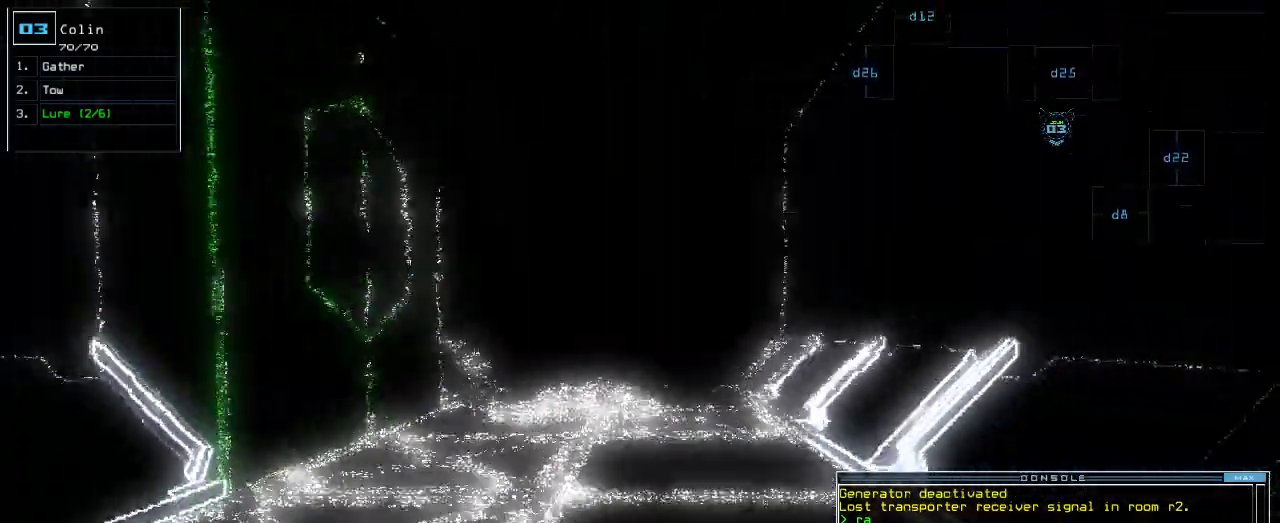
{"keys": ["down"]}
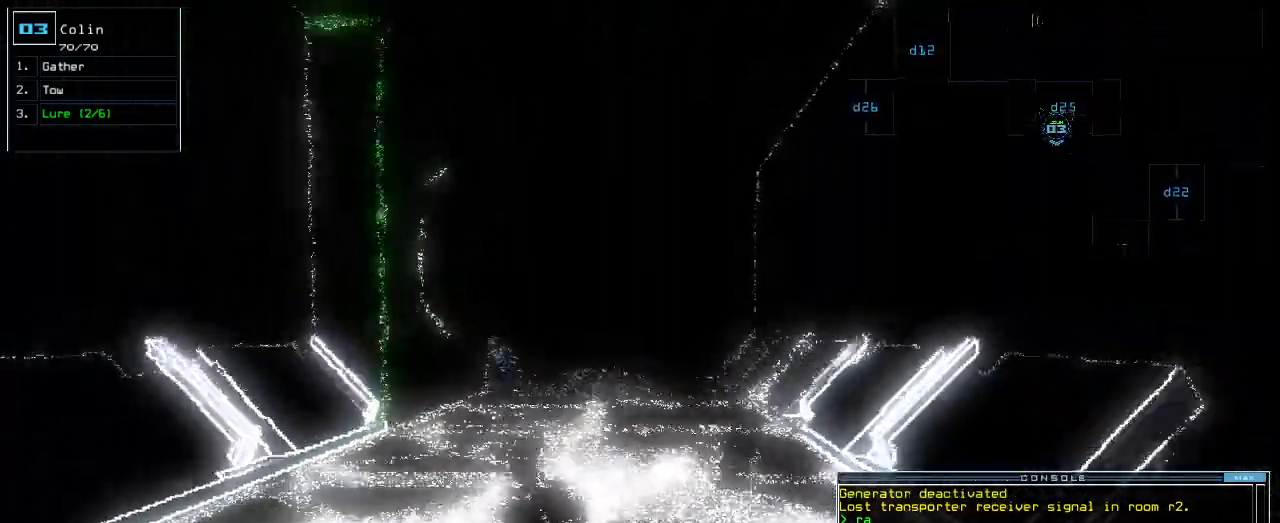
{"keys": ["down"], "events": []}
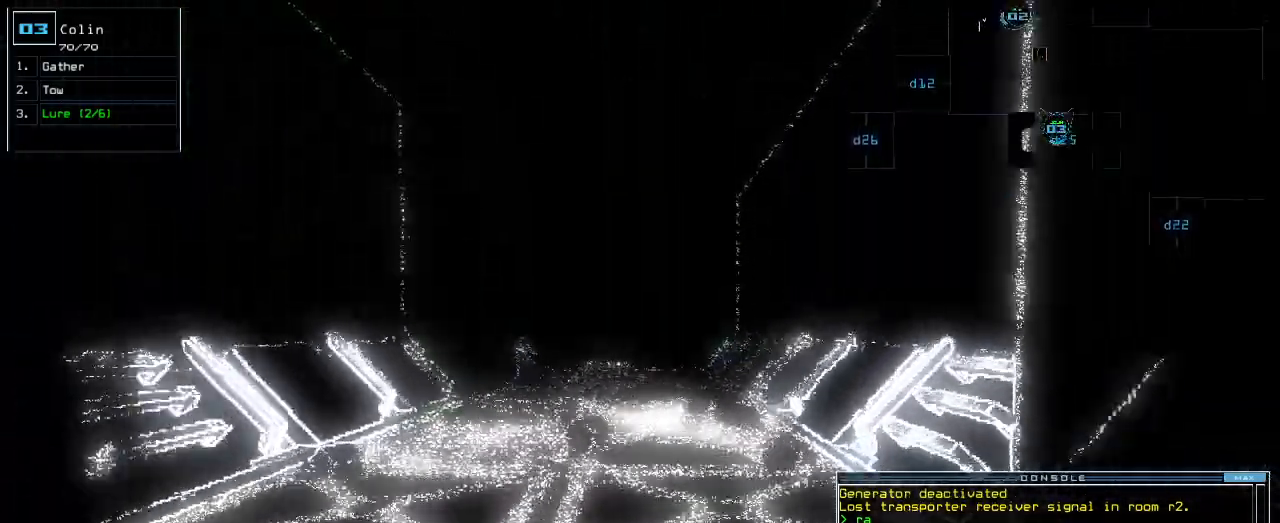
{"keys": ["down"], "events": [[180, "p", "down"], [240, "i", "down"], [280, "p", "up"], [340, "i", "up"]]}
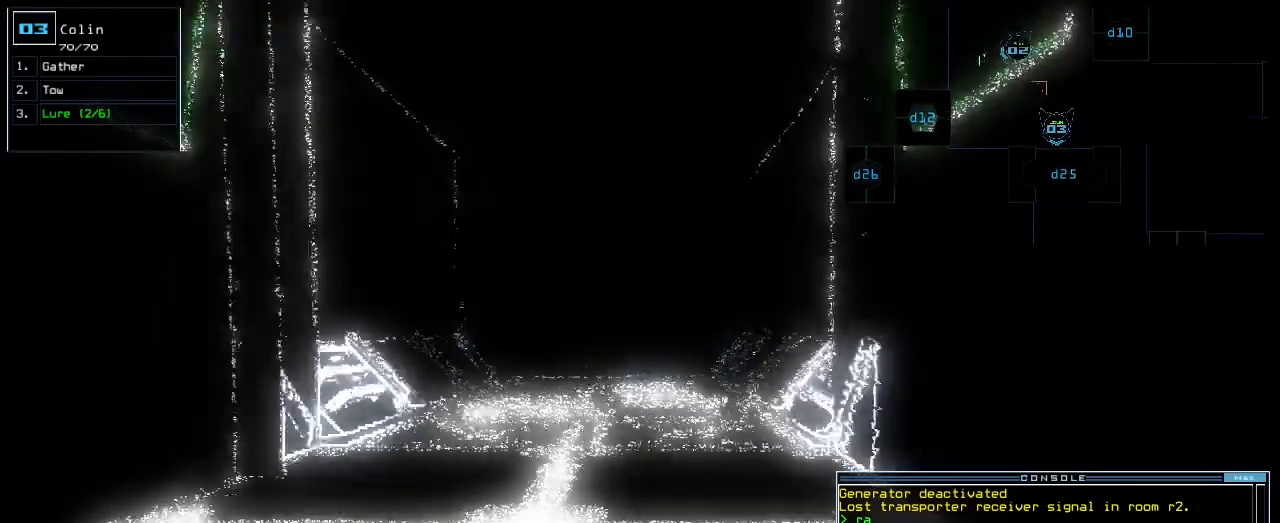
{"keys": ["up"], "events": [[240, "down", "up"], [340, "return", "down"], [400, "return", "up"], [500, "up", "down"]]}
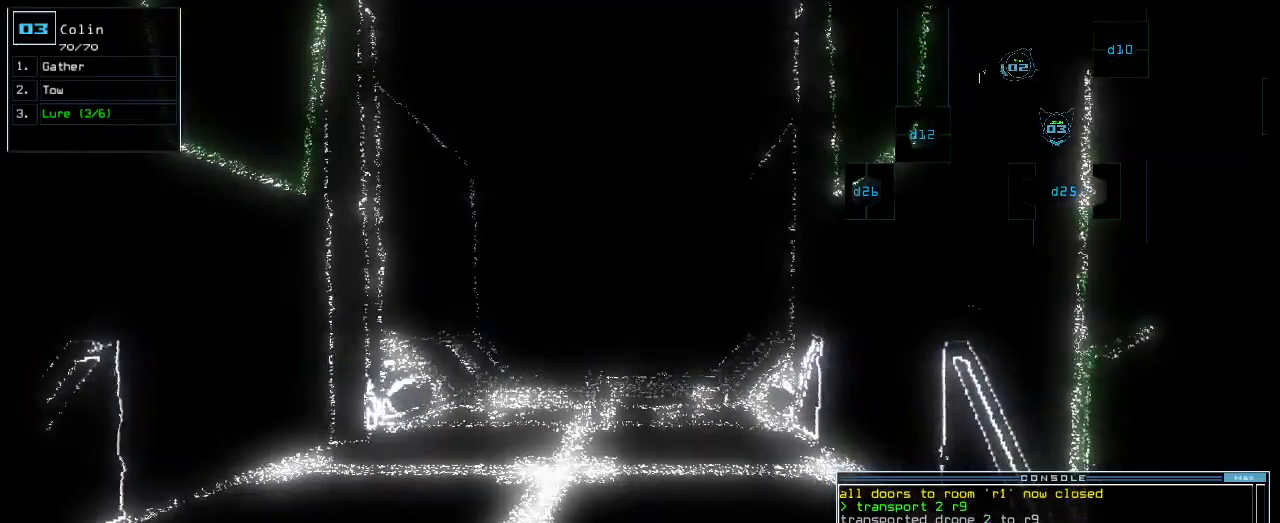
{"keys": ["up"], "events": []}
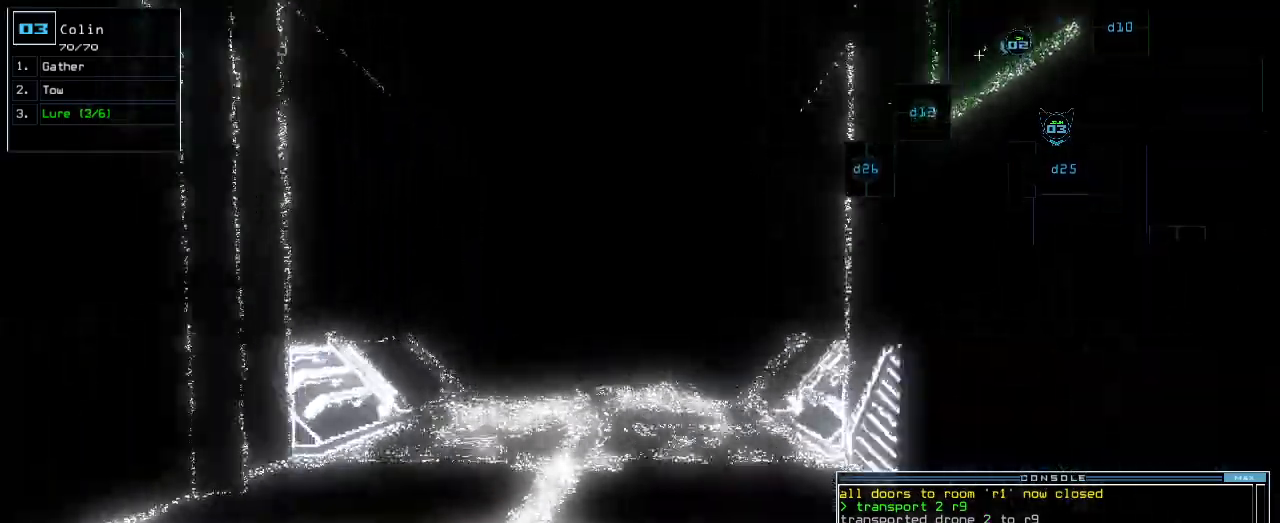
{"keys": [], "events": [[220, "up", "up"]]}
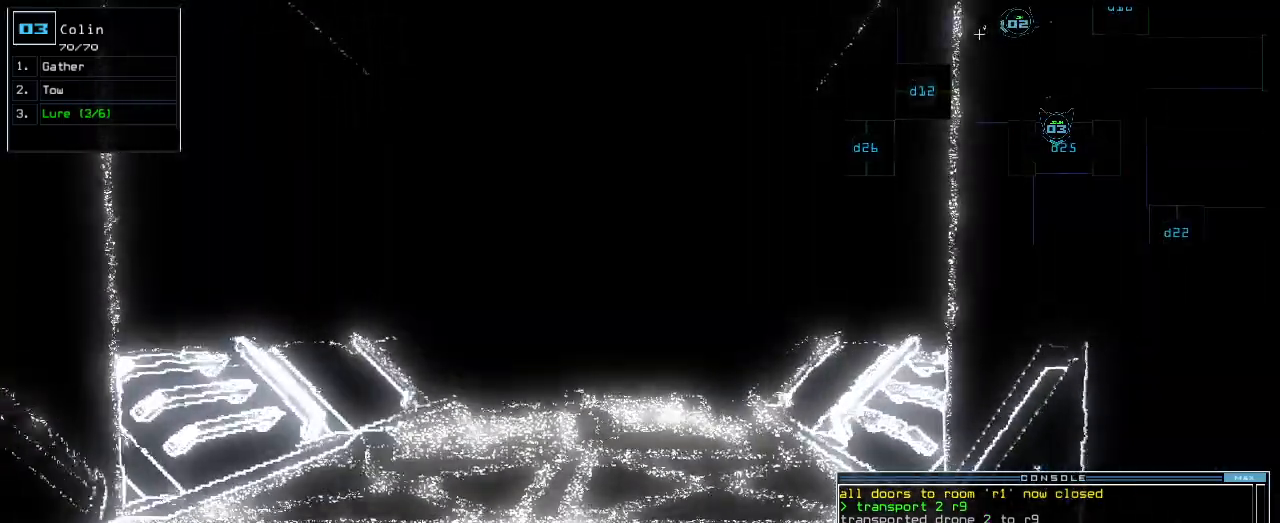
{"keys": [], "events": []}
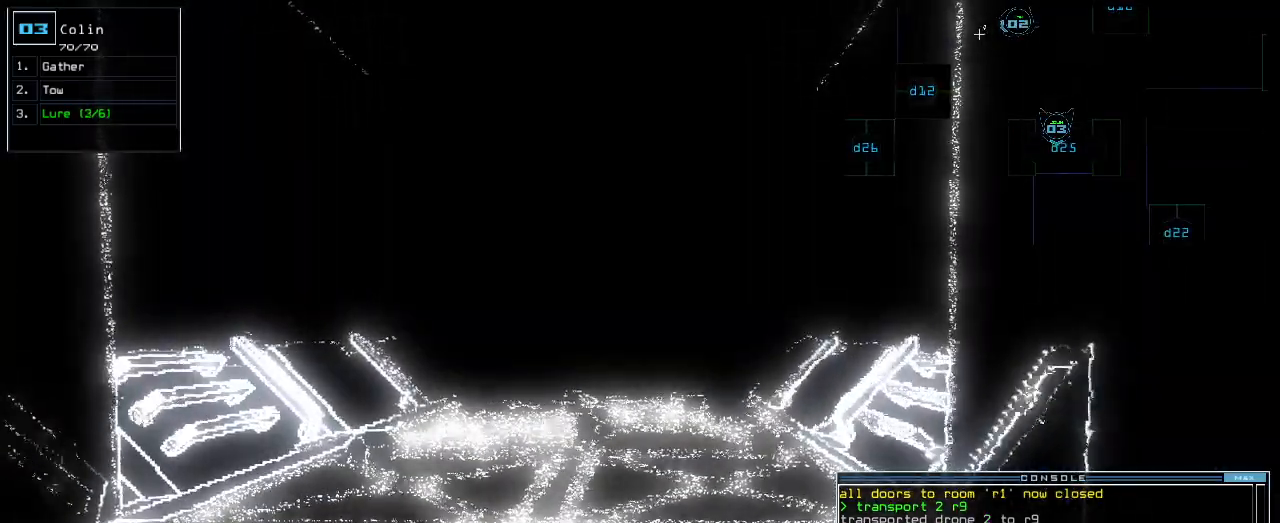
{"keys": [], "events": []}
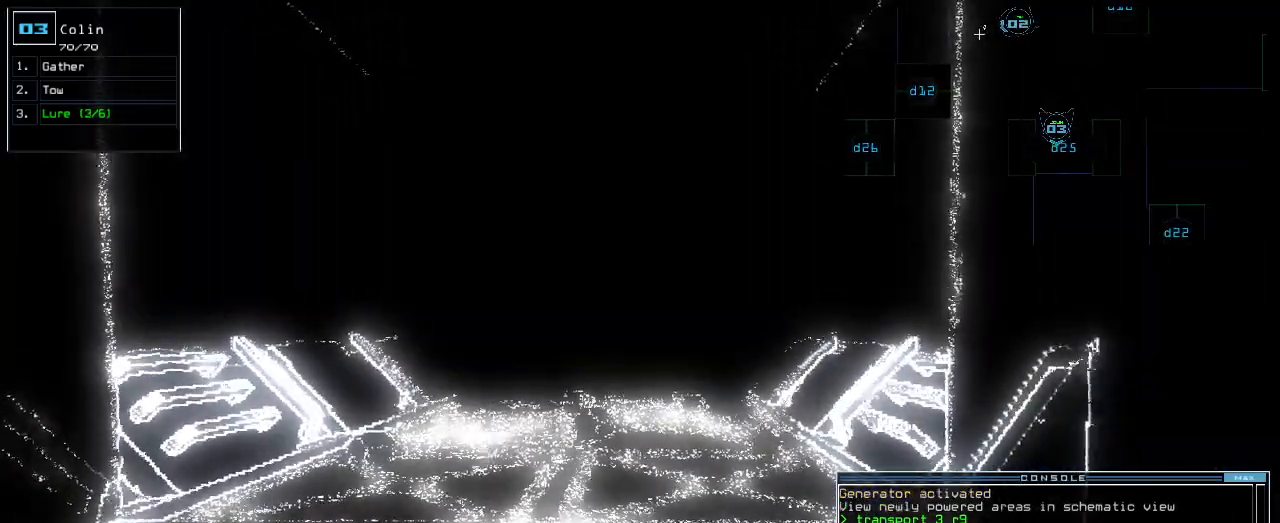
{"keys": [], "events": []}
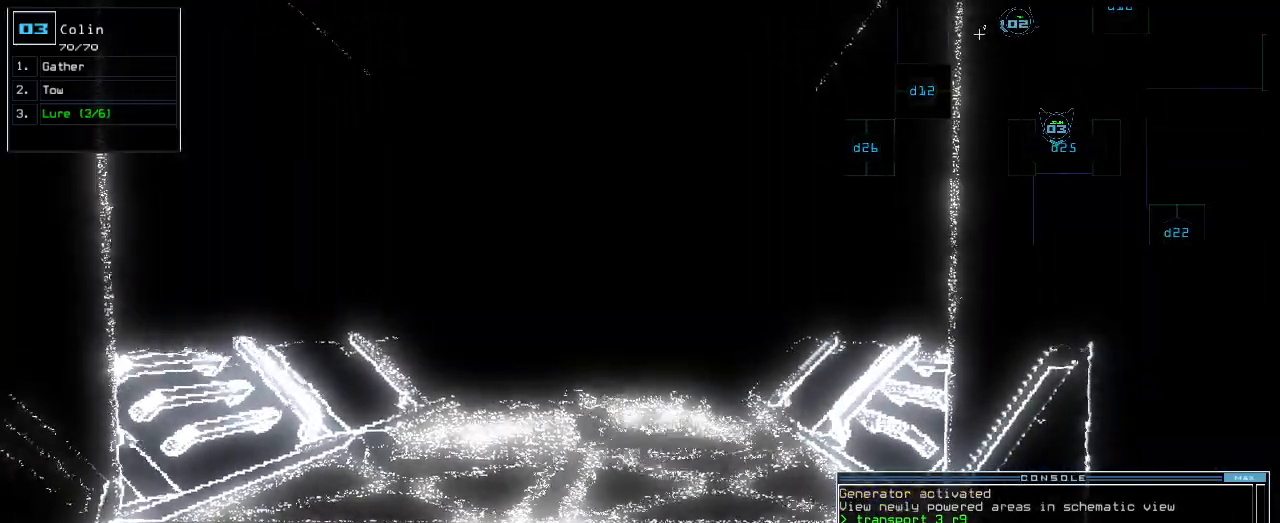
{"keys": ["up"], "events": [[420, "up", "down"]]}
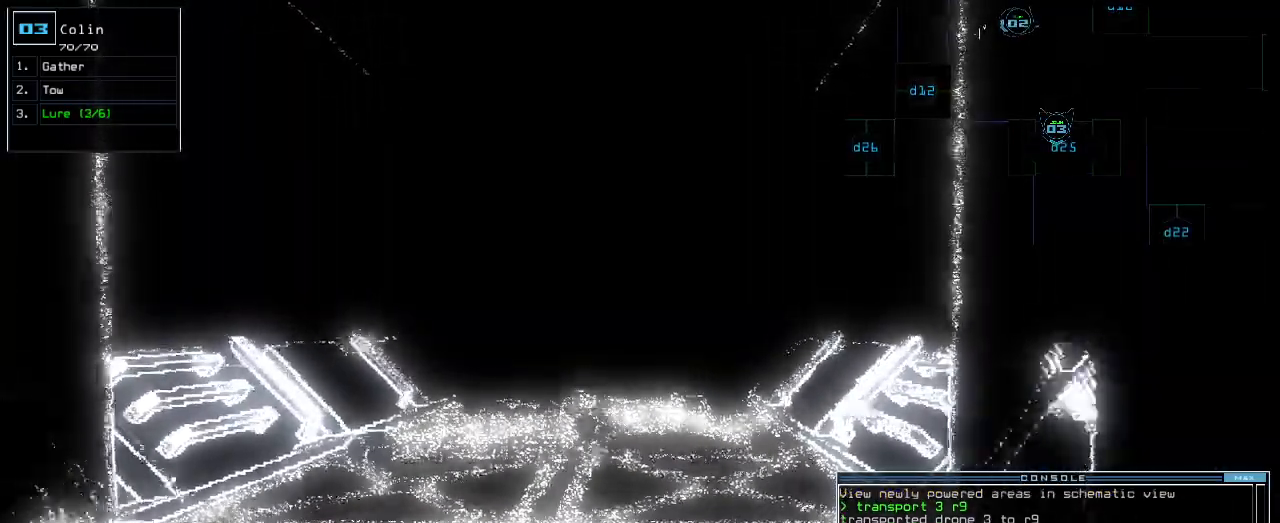
{"keys": ["up"], "events": []}
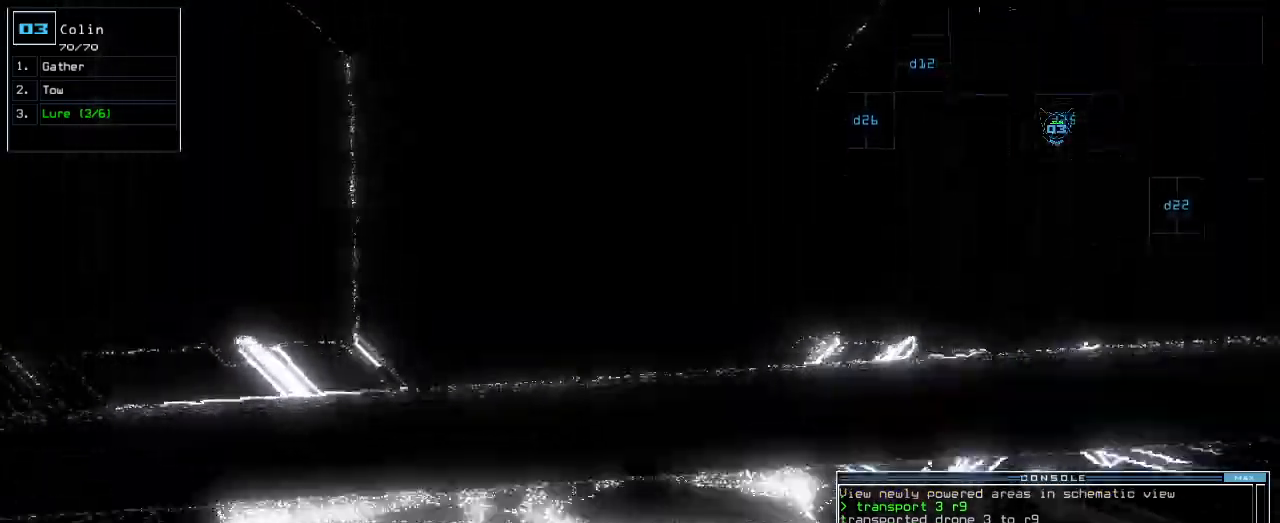
{"keys": ["up"]}
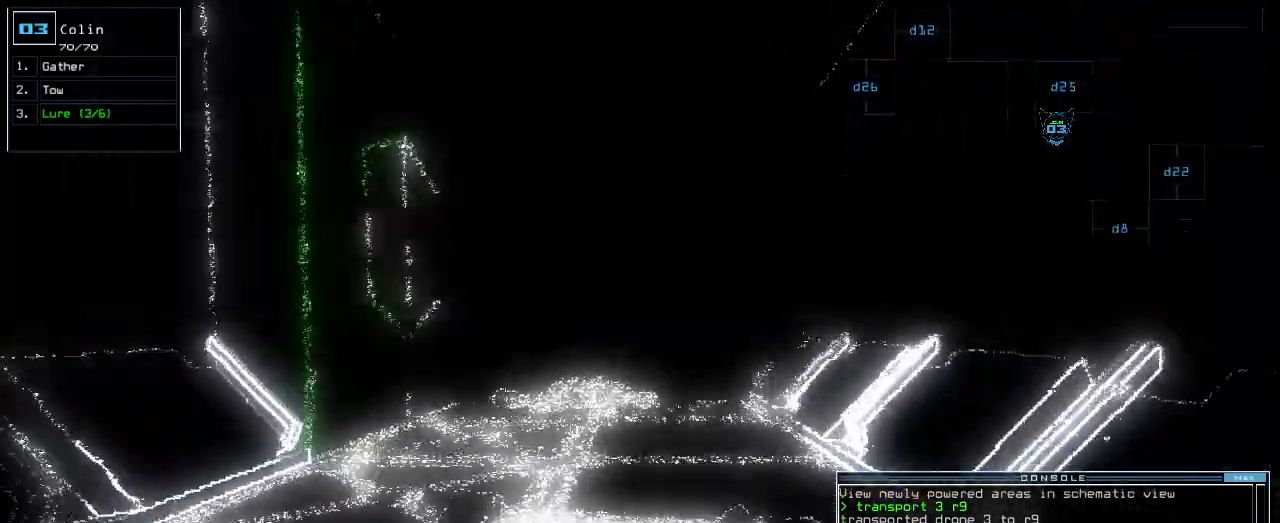
{"keys": ["up"], "events": [[380, "return", "down"], [480, "return", "up"]]}
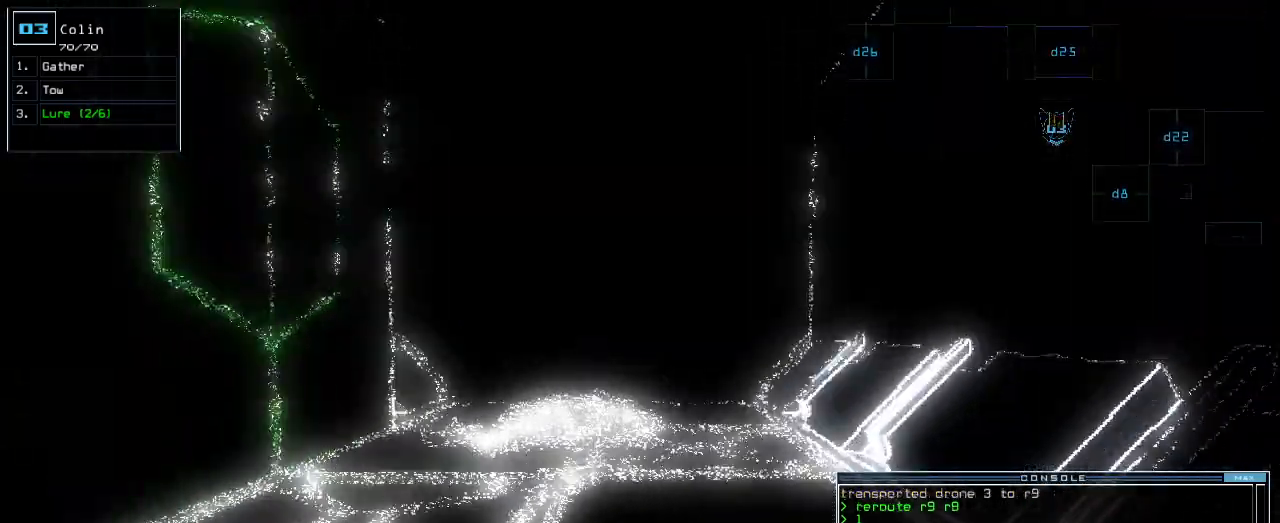
{"keys": [], "events": [[300, "space", "down"], [300, "up", "up"], [400, "space", "up"]]}
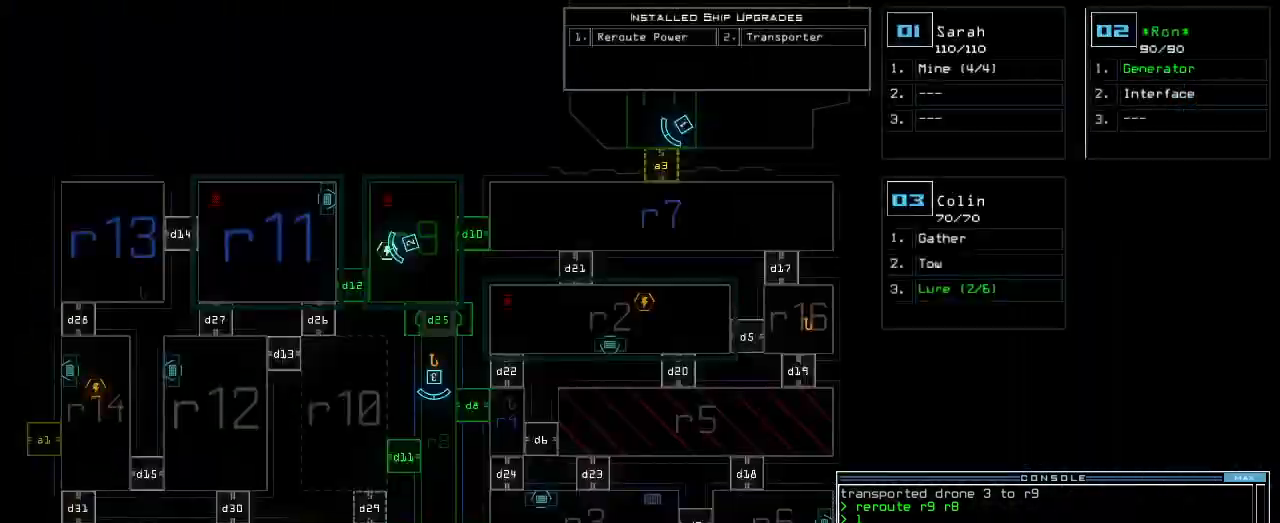
{"keys": [], "events": []}
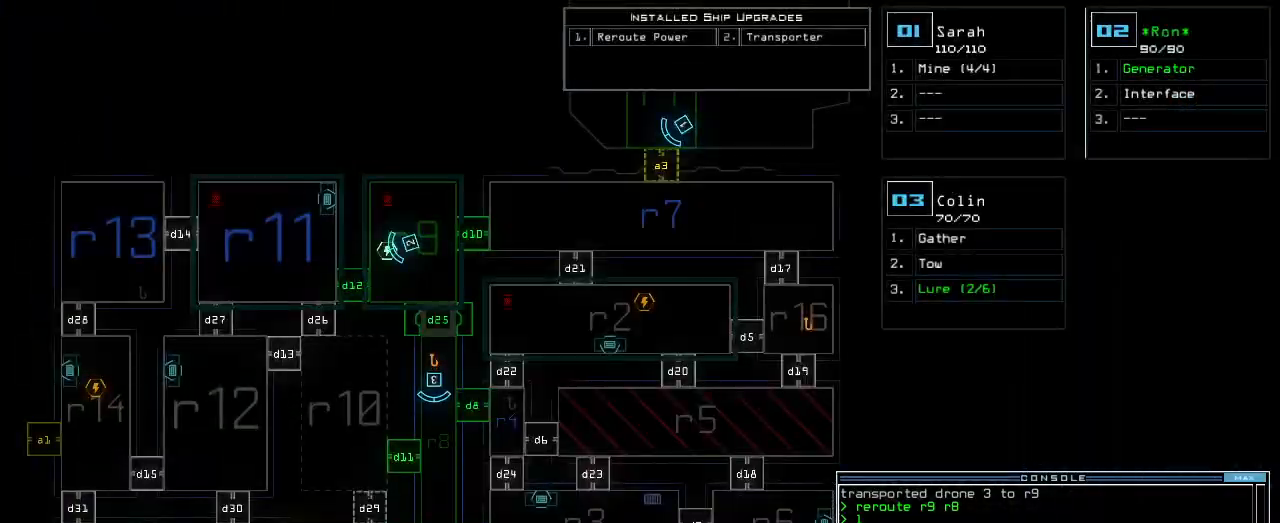
{"keys": ["up"], "events": [[20, "space", "down"], [40, "up", "down"], [120, "space", "up"], [300, "d", "down"], [360, "d", "up"]]}
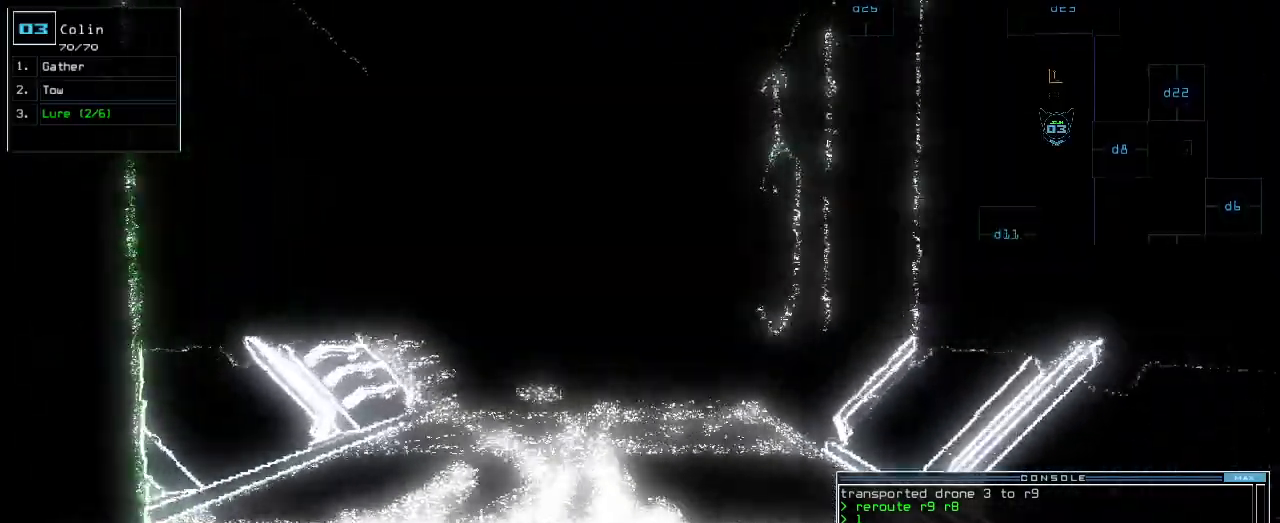
{"keys": ["up"], "events": [[260, "1", "down"], [320, "1", "up"]]}
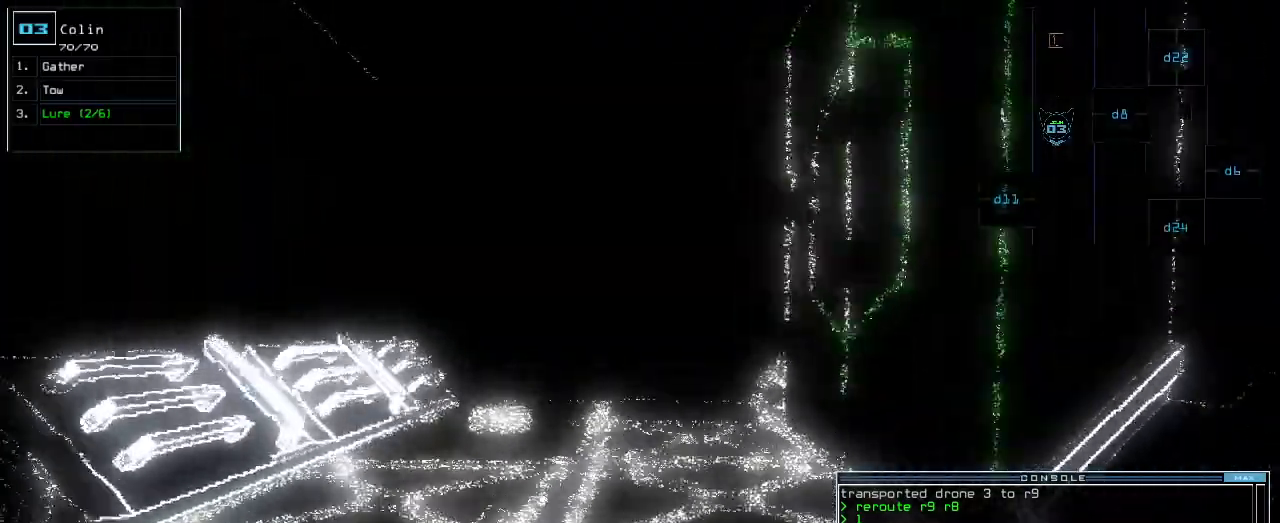
{"keys": ["up"], "events": []}
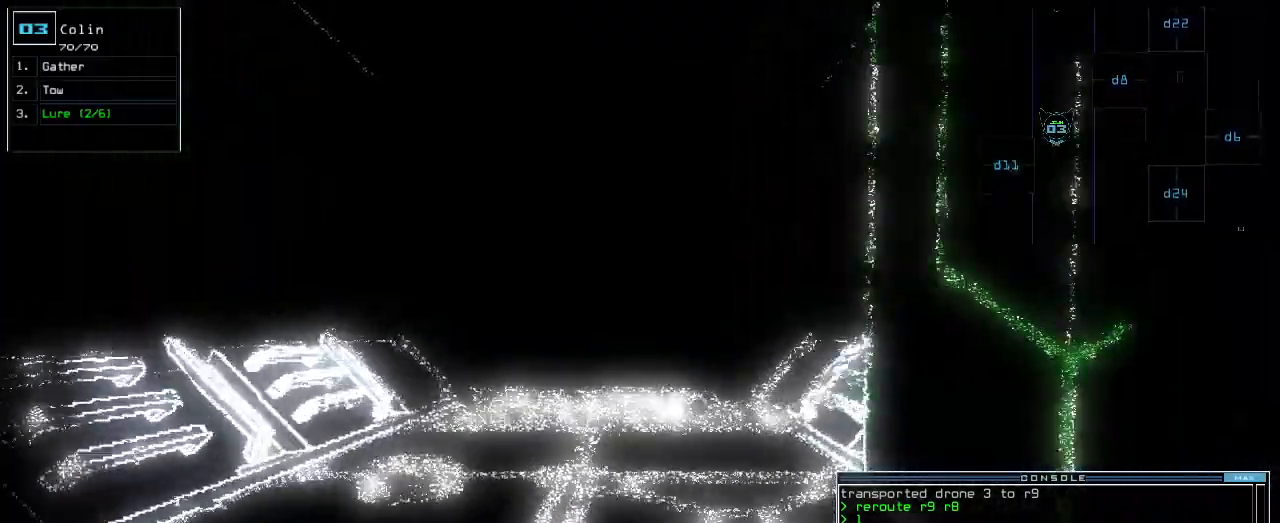
{"keys": ["up"], "events": [[40, "right", "down"], [260, "up", "up"], [280, "right", "up"], [340, "return", "down"], [400, "return", "up"], [500, "up", "down"]]}
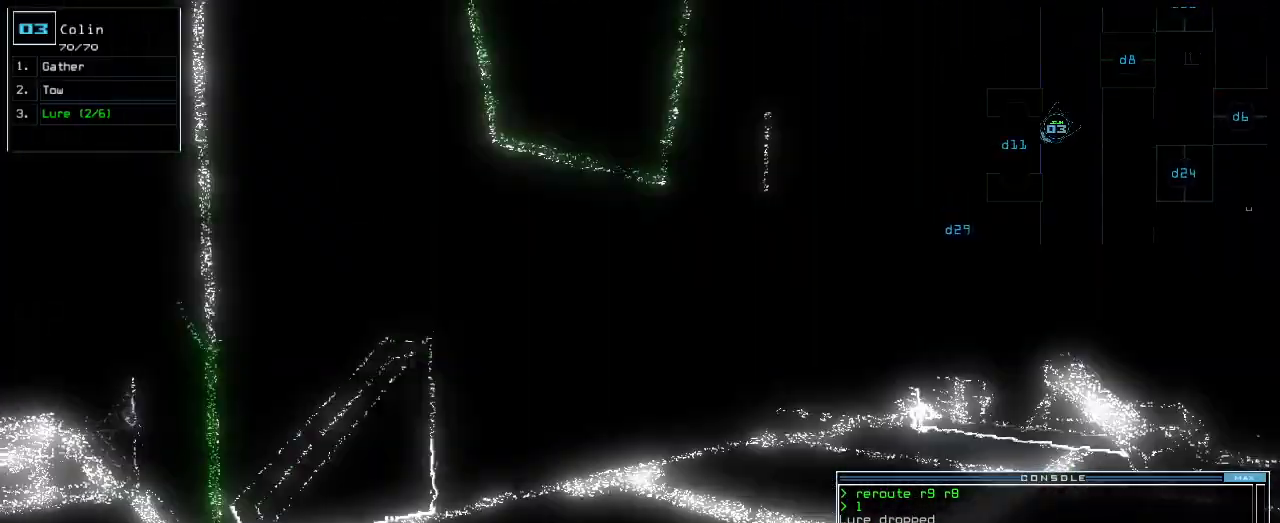
{"keys": ["up"]}
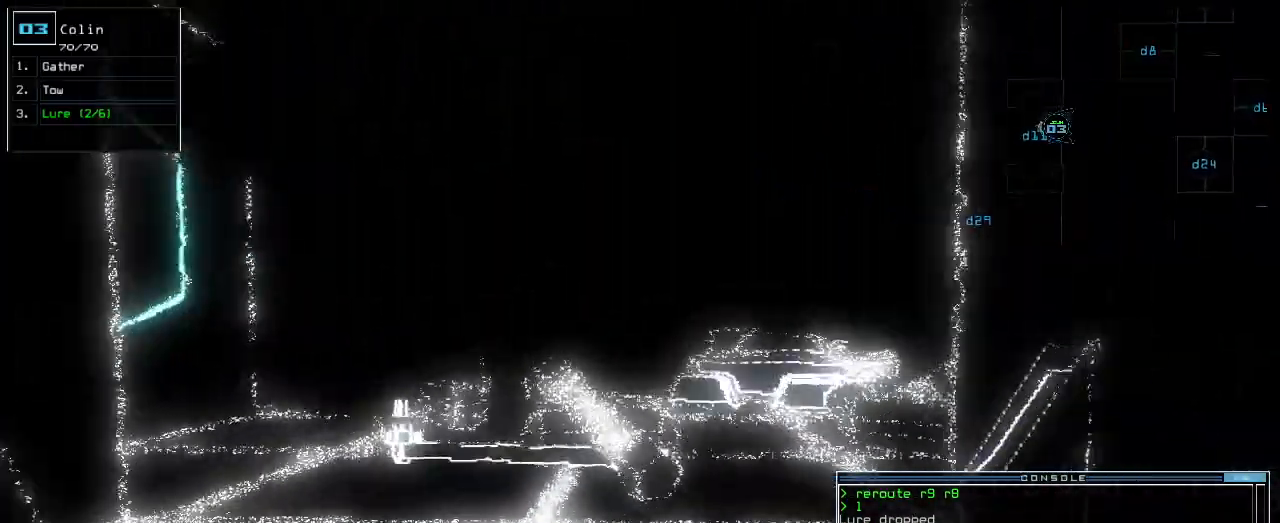
{"keys": ["up"], "events": []}
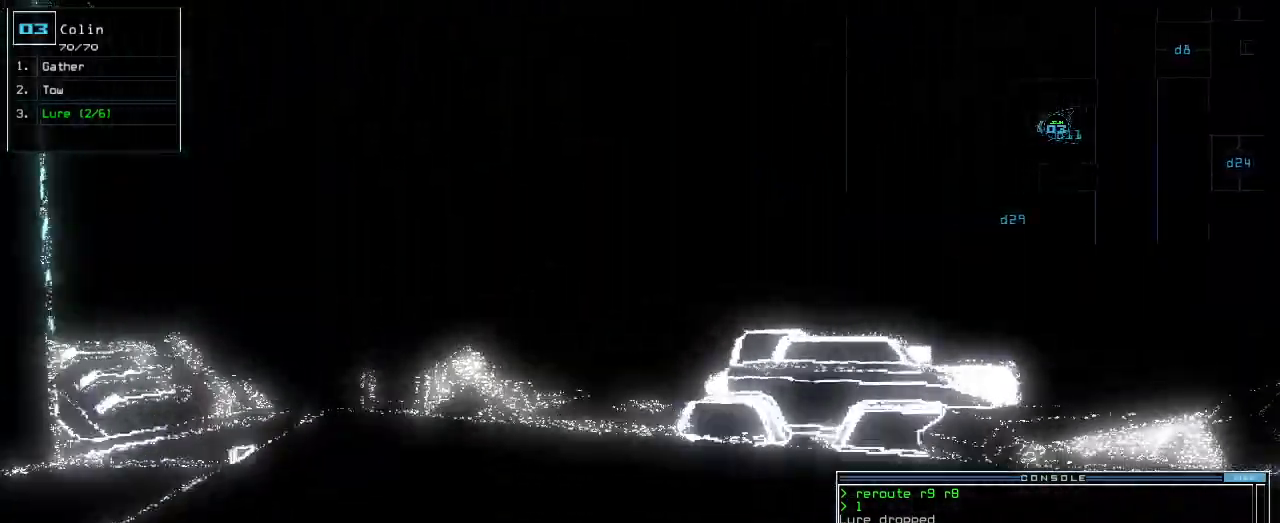
{"keys": ["w"]}